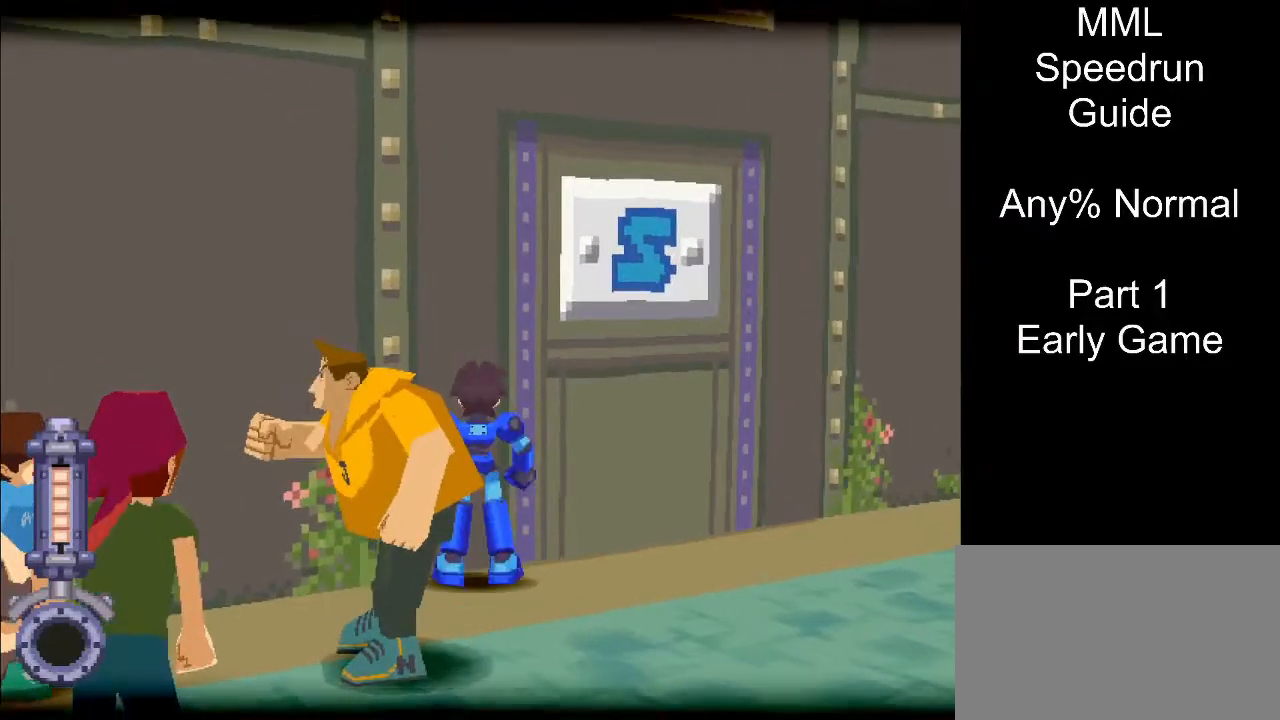
Gameplay with a controller (PlayStation layout); each line is a JSON object with the inputs held at the frame after it. "events" lists button and stick changes between this image and that frame as [ms after this image, input, new state], when the widget could be followed in between. Not read: L3 R3 left_stick right_stick.
{"buttons": [], "events": []}
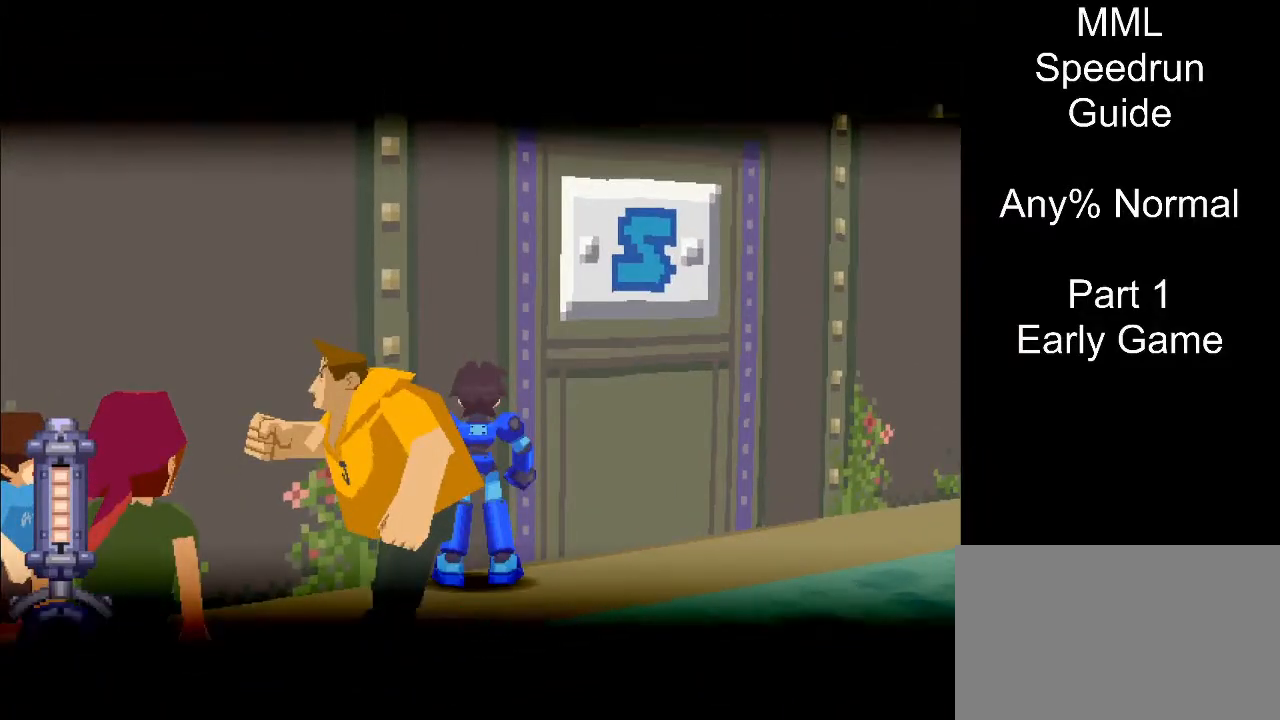
{"buttons": [], "events": []}
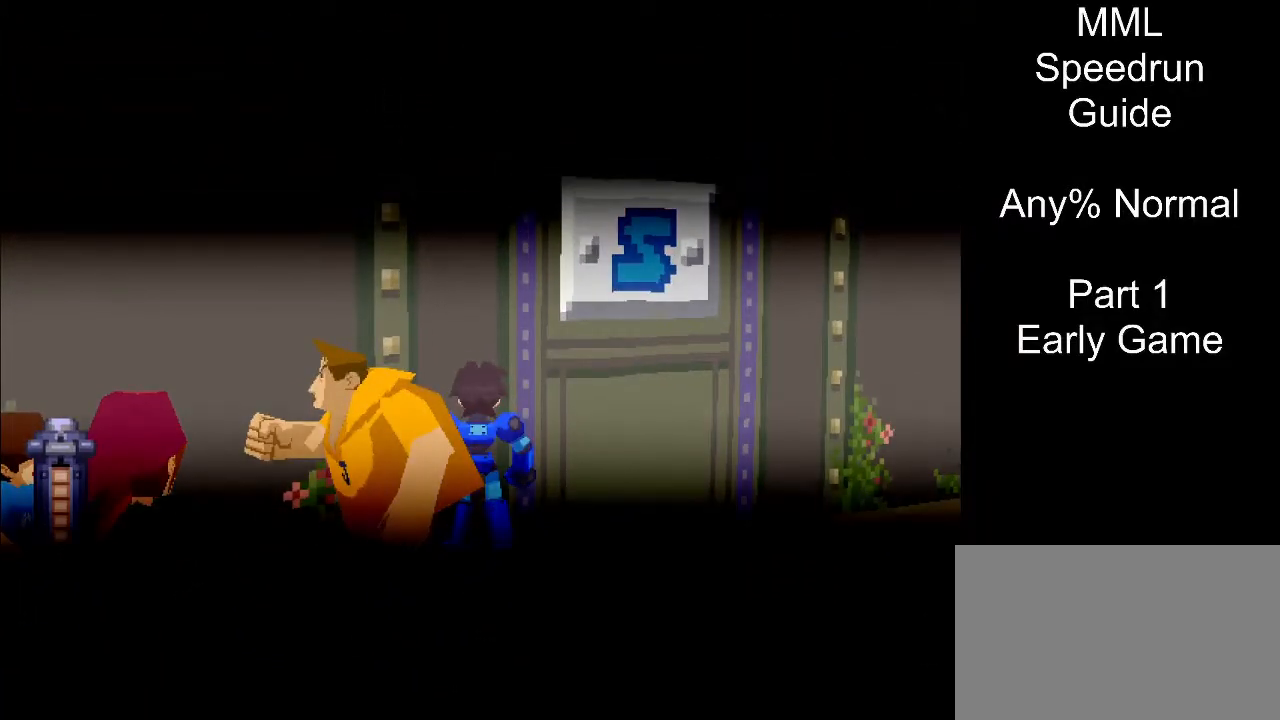
{"buttons": [], "events": []}
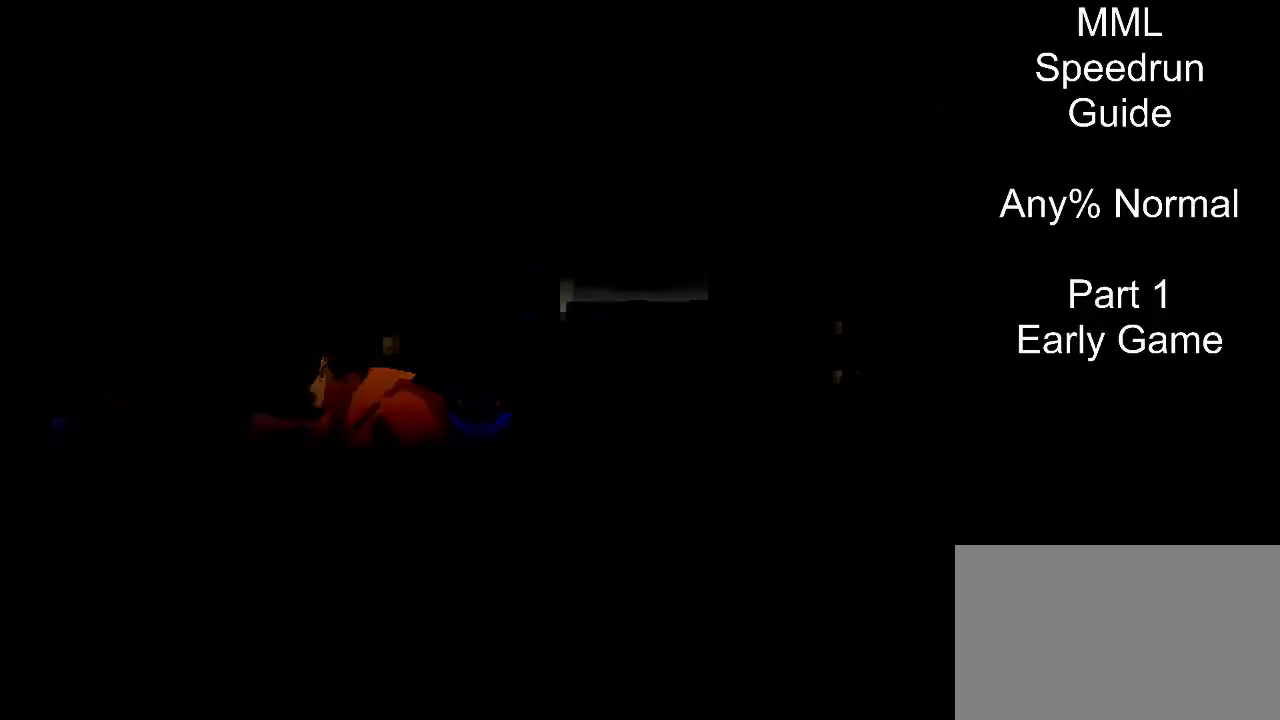
{"buttons": [], "events": []}
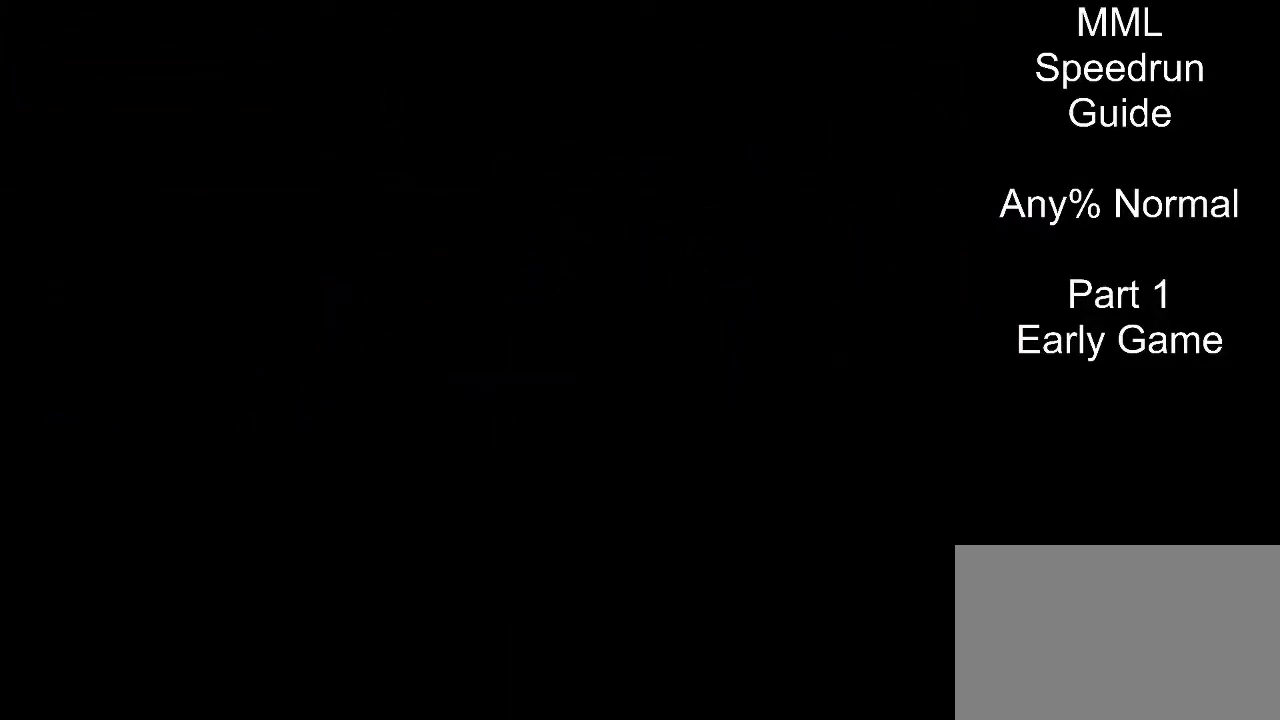
{"buttons": [], "events": []}
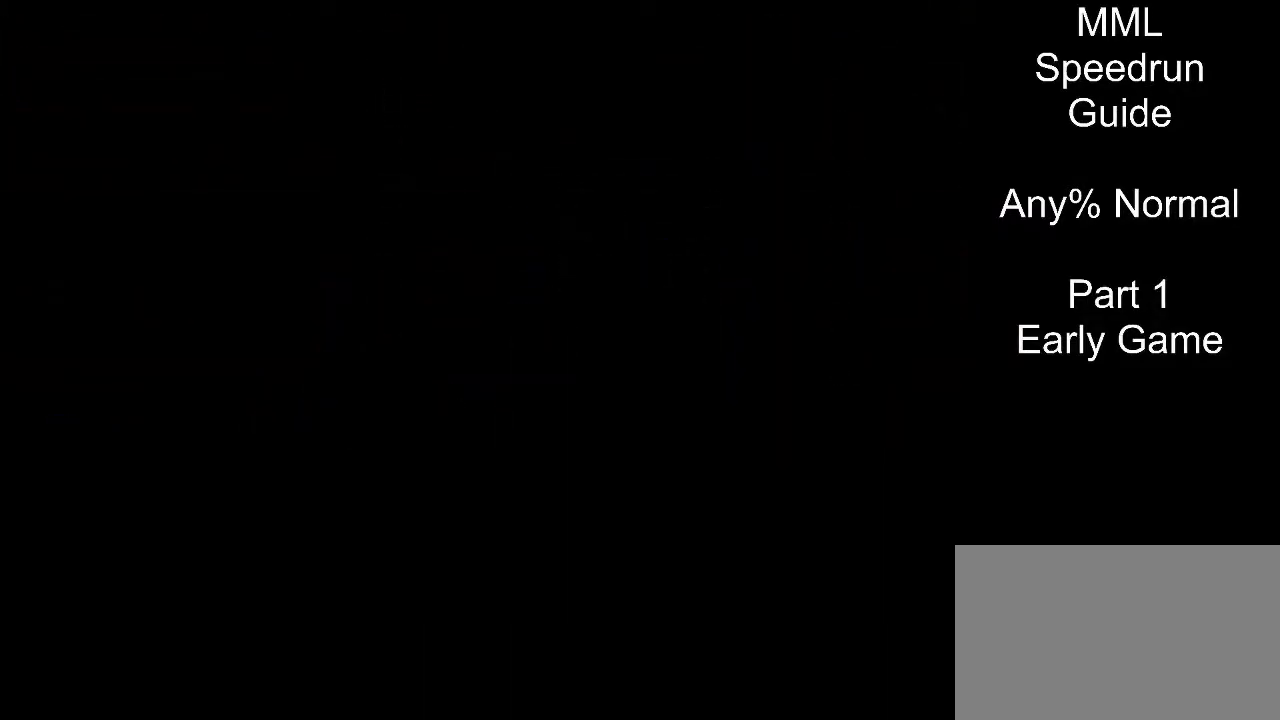
{"buttons": [], "events": []}
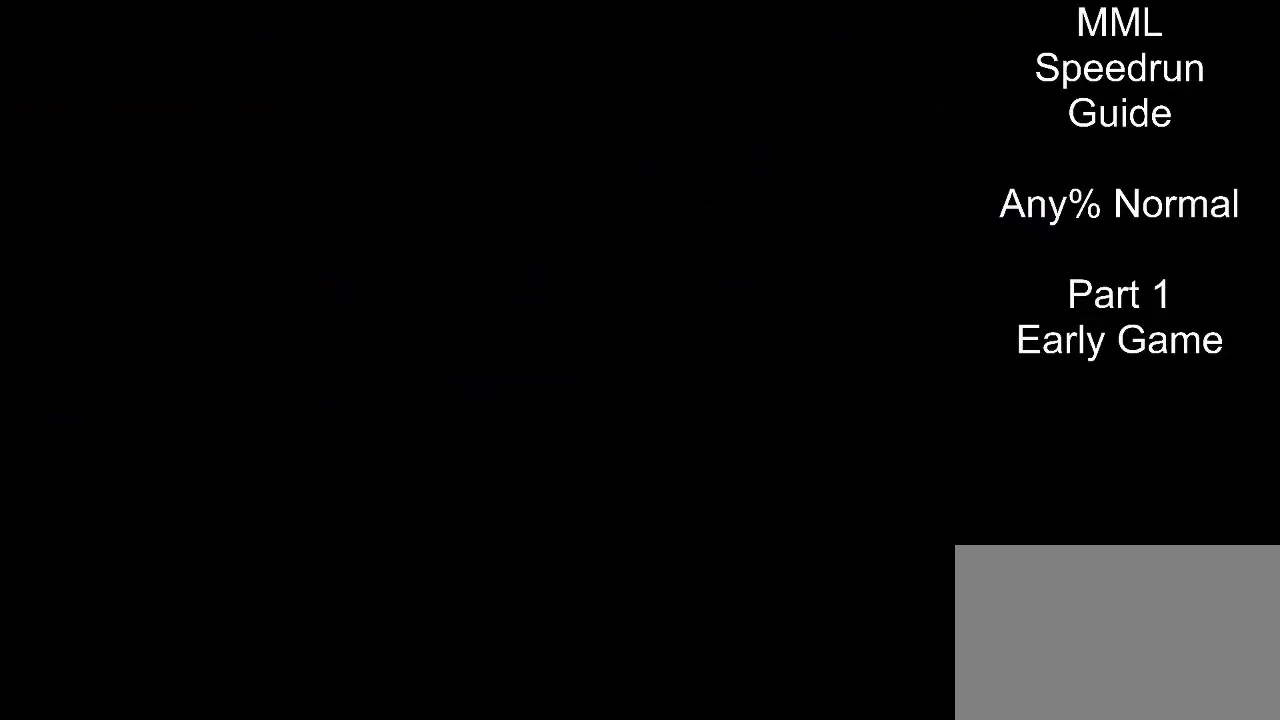
{"buttons": [], "events": []}
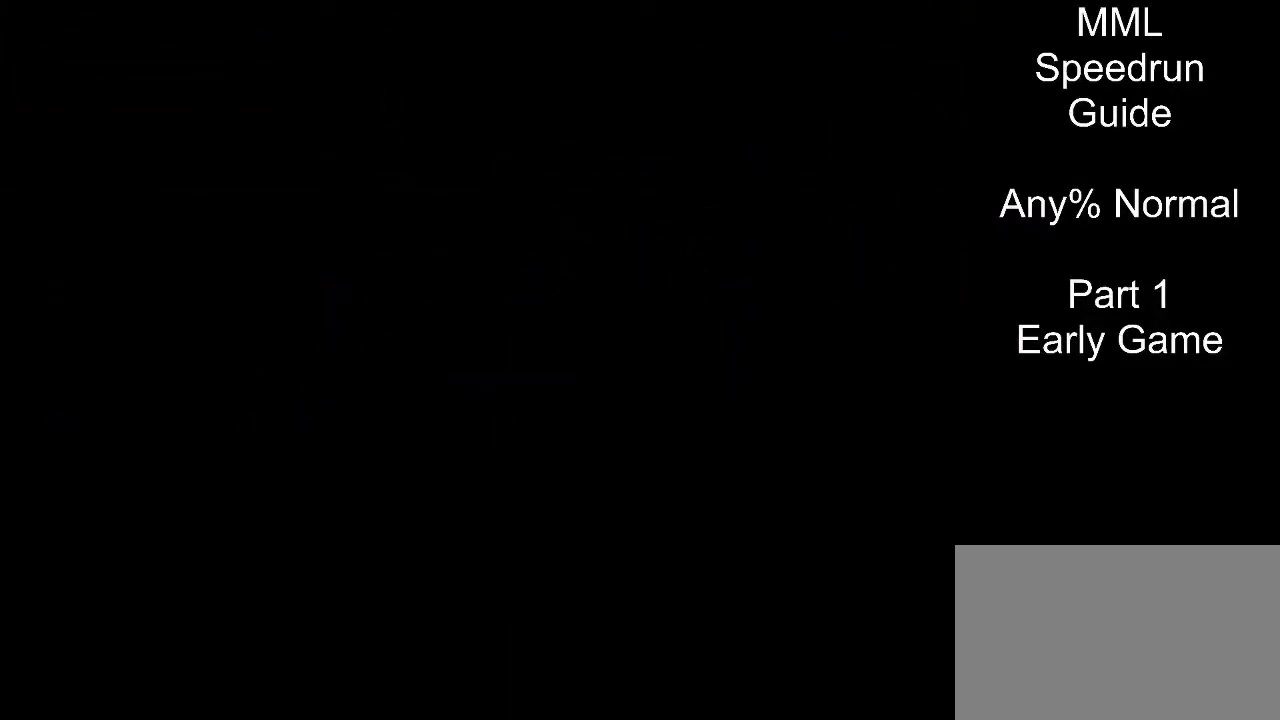
{"buttons": [], "events": []}
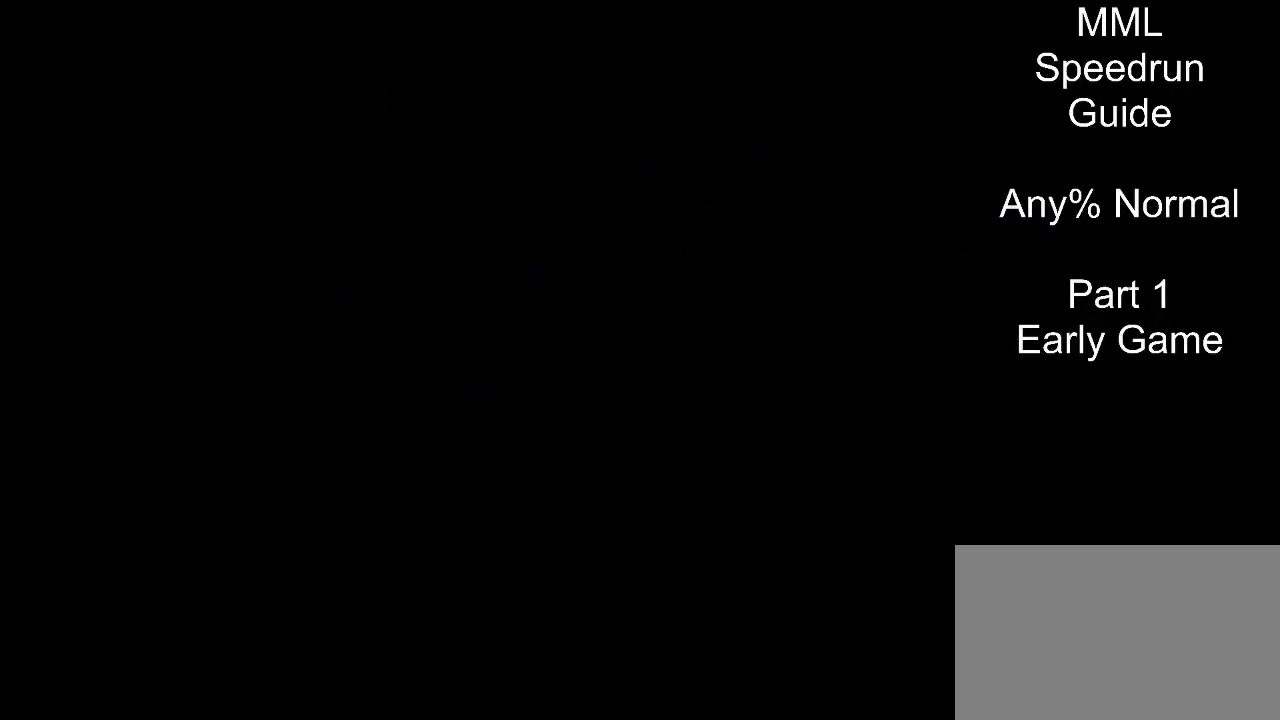
{"buttons": [], "events": []}
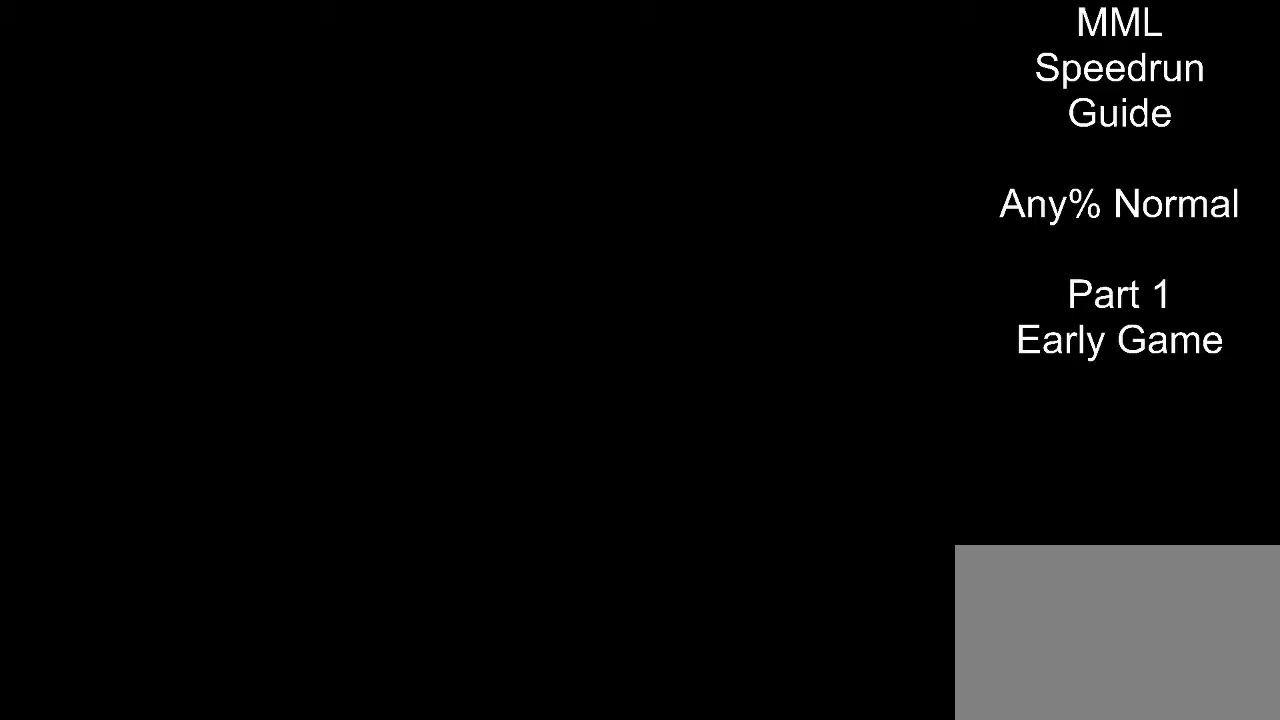
{"buttons": ["L1", "DPAD_UP", "DPAD_LEFT"], "events": [[317, "DPAD_UP", "down"], [317, "L1", "down"], [333, "DPAD_LEFT", "down"]]}
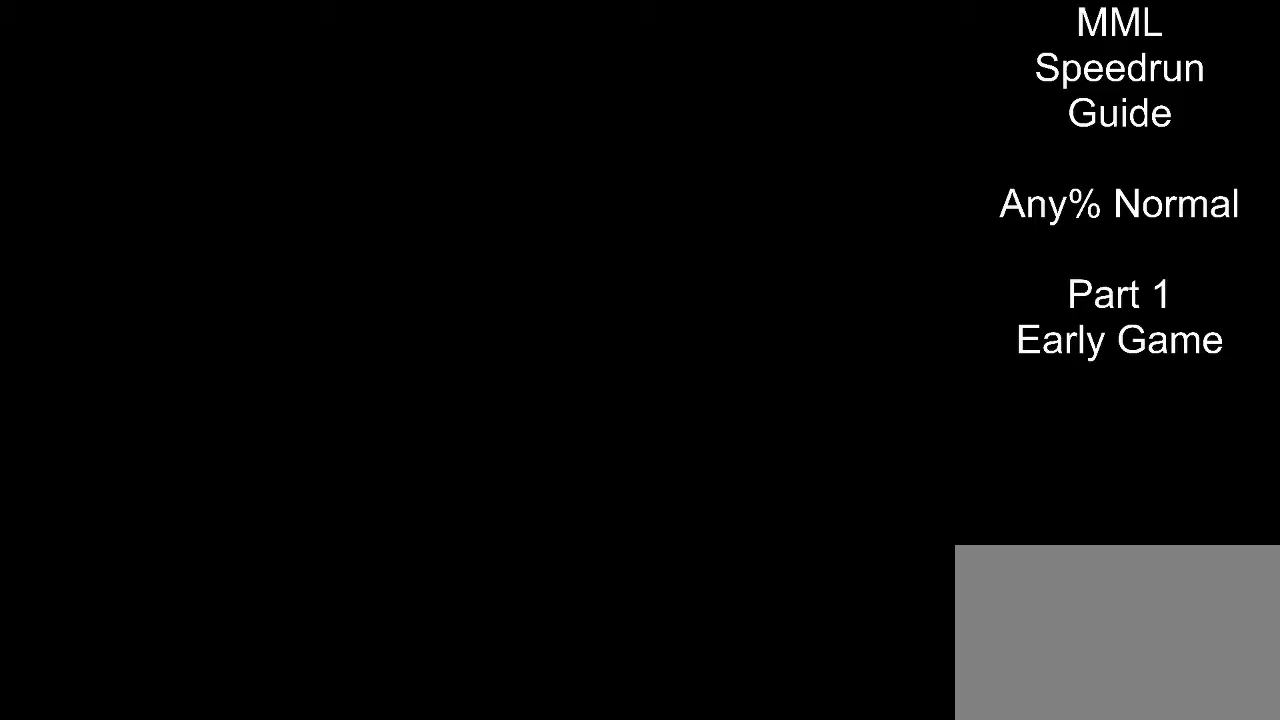
{"buttons": ["L1", "DPAD_UP", "DPAD_LEFT"], "events": []}
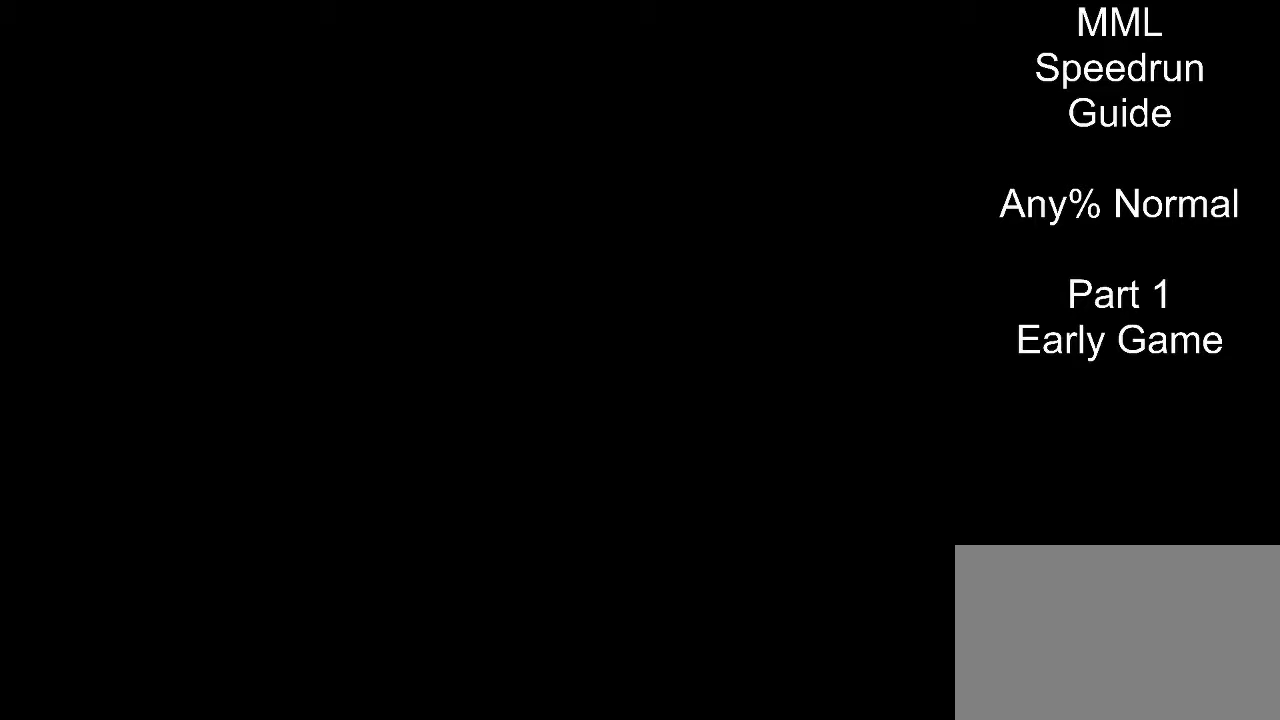
{"buttons": ["L1", "DPAD_UP", "DPAD_LEFT"], "events": []}
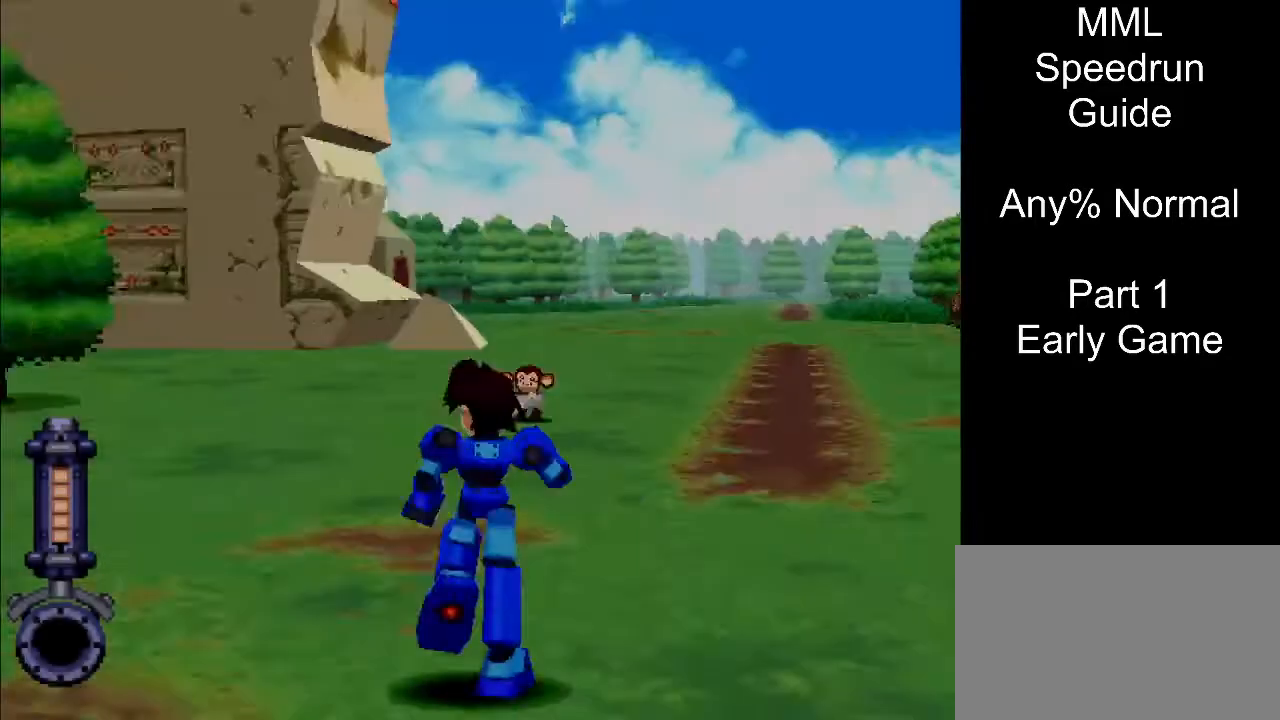
{"buttons": ["DPAD_UP", "DPAD_RIGHT"], "events": [[67, "DPAD_LEFT", "up"], [100, "DPAD_RIGHT", "down"], [283, "L1", "up"]]}
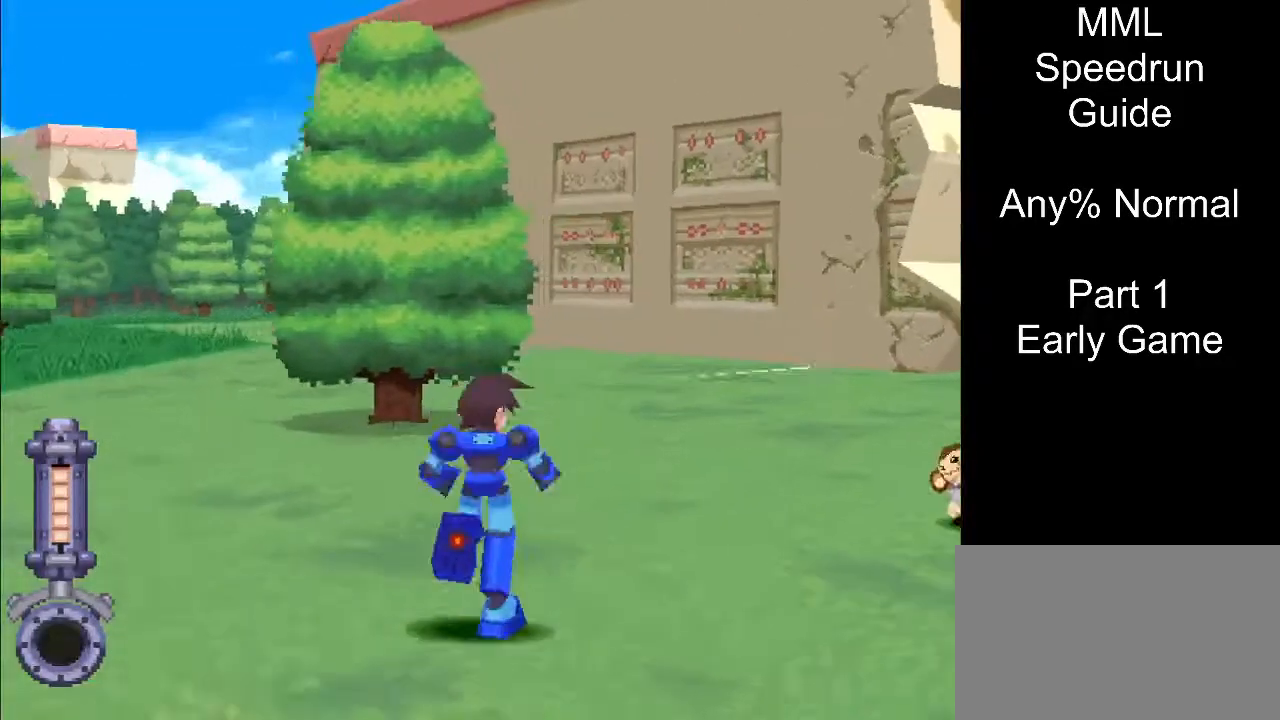
{"buttons": ["DPAD_UP", "DPAD_RIGHT"], "events": [[333, "R1", "down"], [450, "R1", "up"]]}
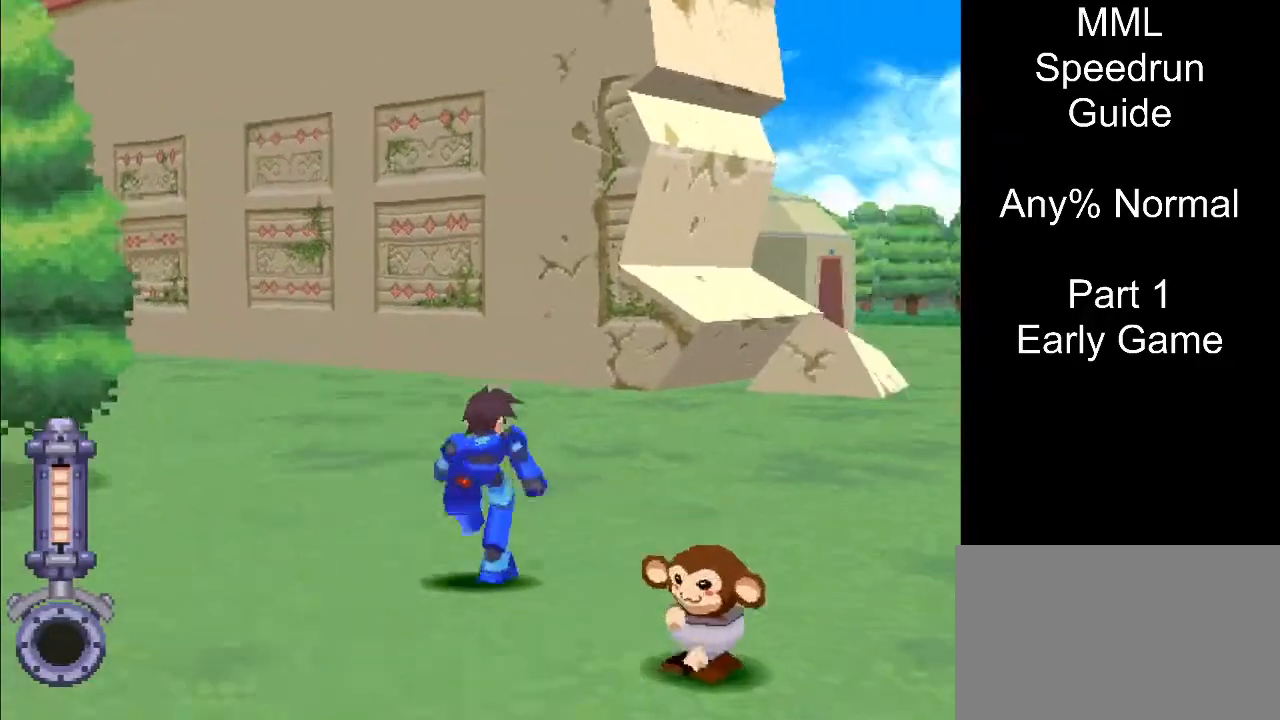
{"buttons": ["DPAD_UP", "DPAD_RIGHT"], "events": [[200, "L1", "down"], [317, "L1", "up"]]}
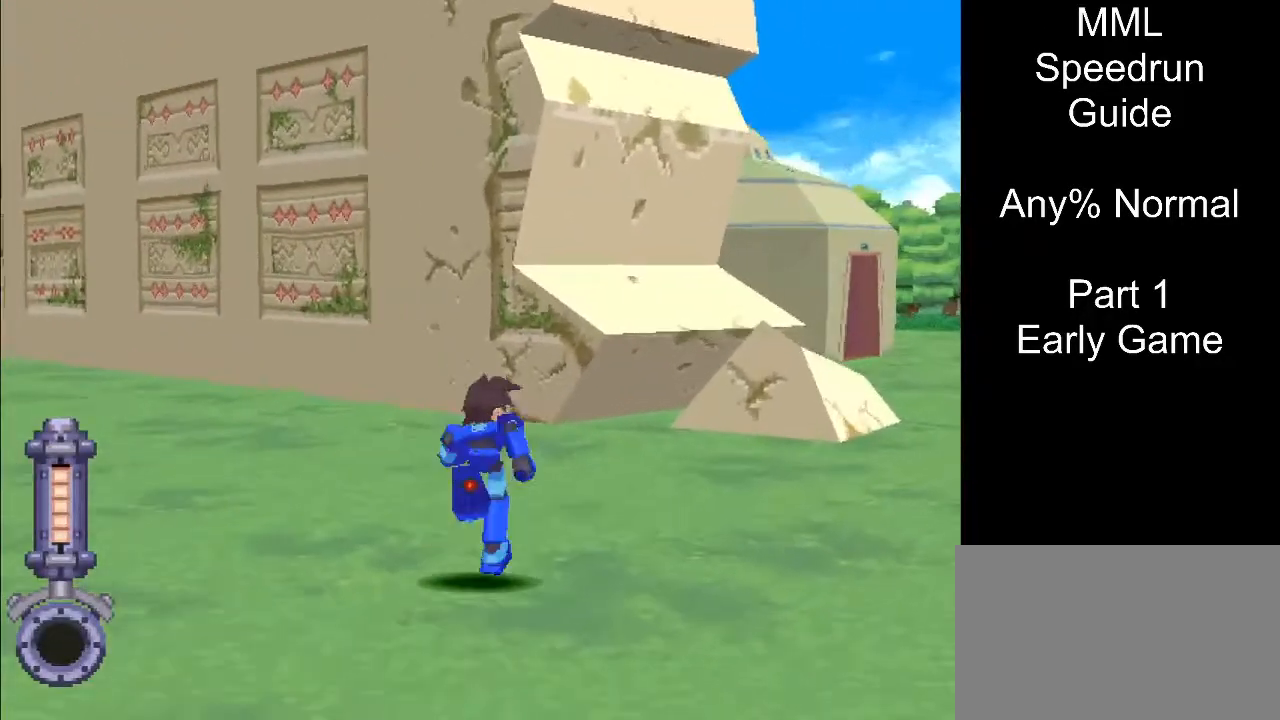
{"buttons": ["DPAD_UP", "DPAD_RIGHT"], "events": []}
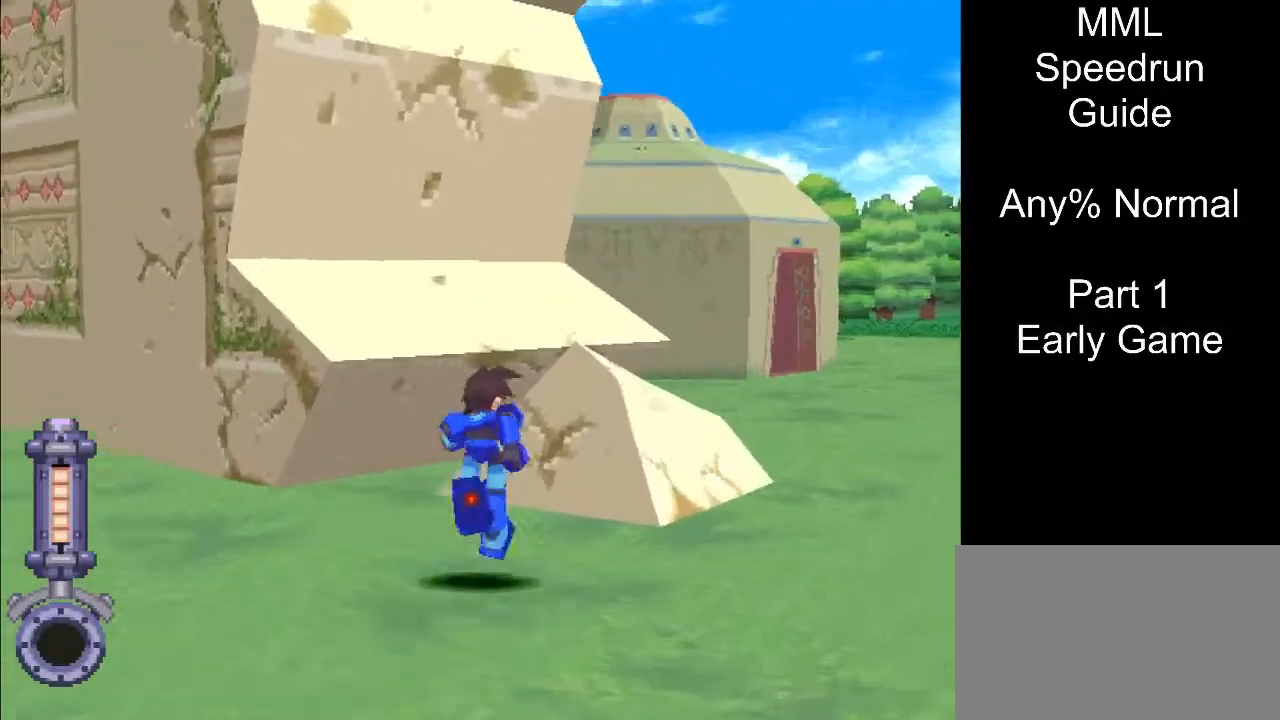
{"buttons": ["CROSS", "L1", "DPAD_UP", "DPAD_RIGHT"], "events": [[50, "CROSS", "down"], [450, "L1", "down"]]}
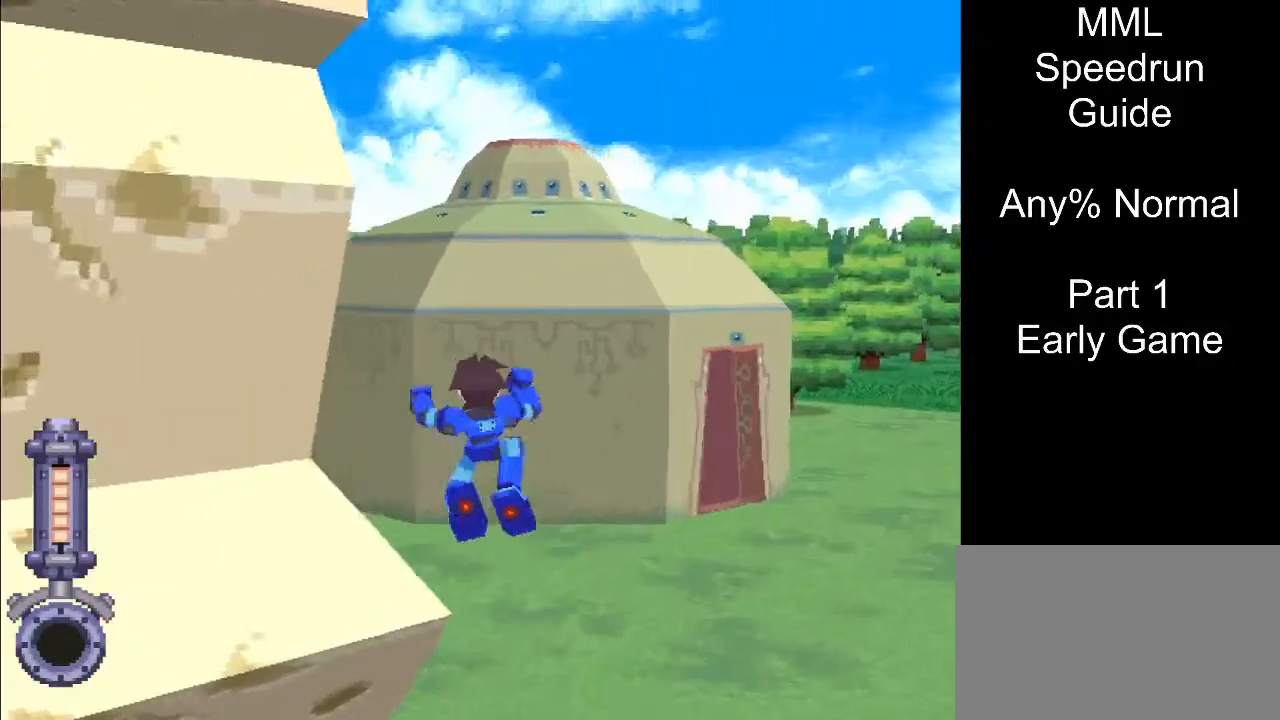
{"buttons": ["DPAD_UP", "DPAD_RIGHT"], "events": [[83, "CROSS", "up"], [183, "L1", "up"]]}
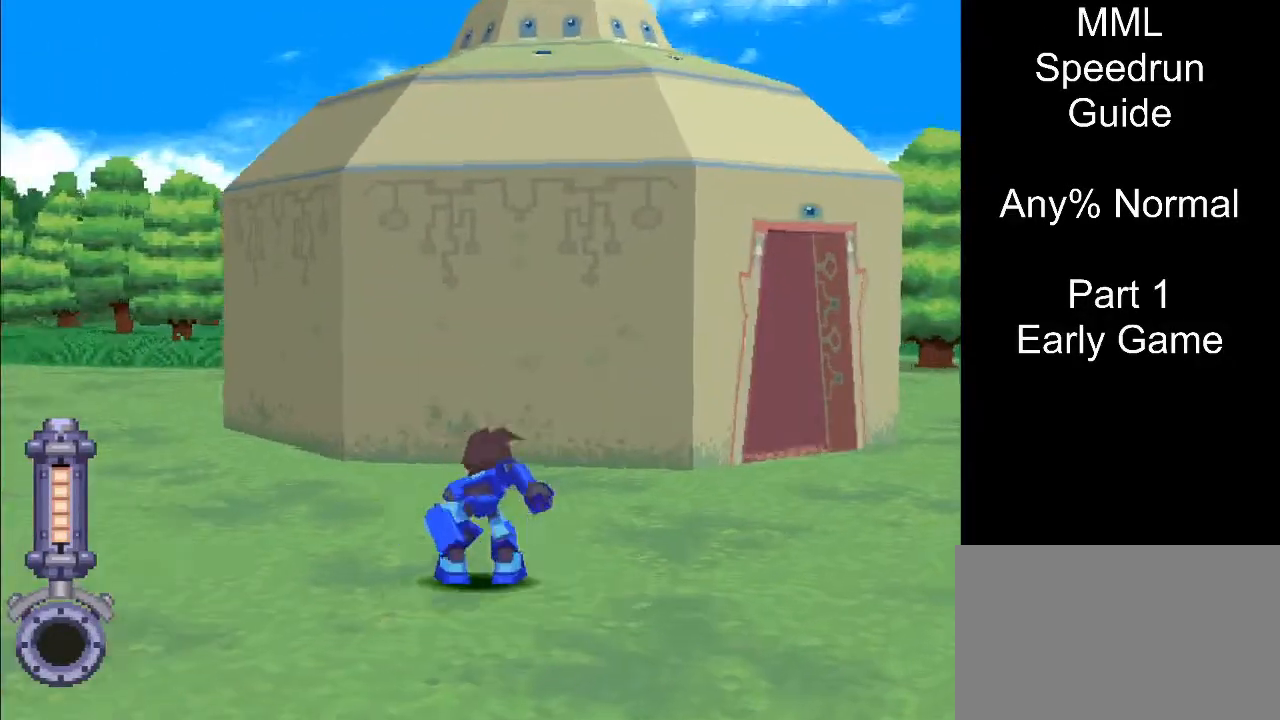
{"buttons": ["L1", "DPAD_UP"], "events": [[350, "L1", "down"], [500, "DPAD_RIGHT", "up"]]}
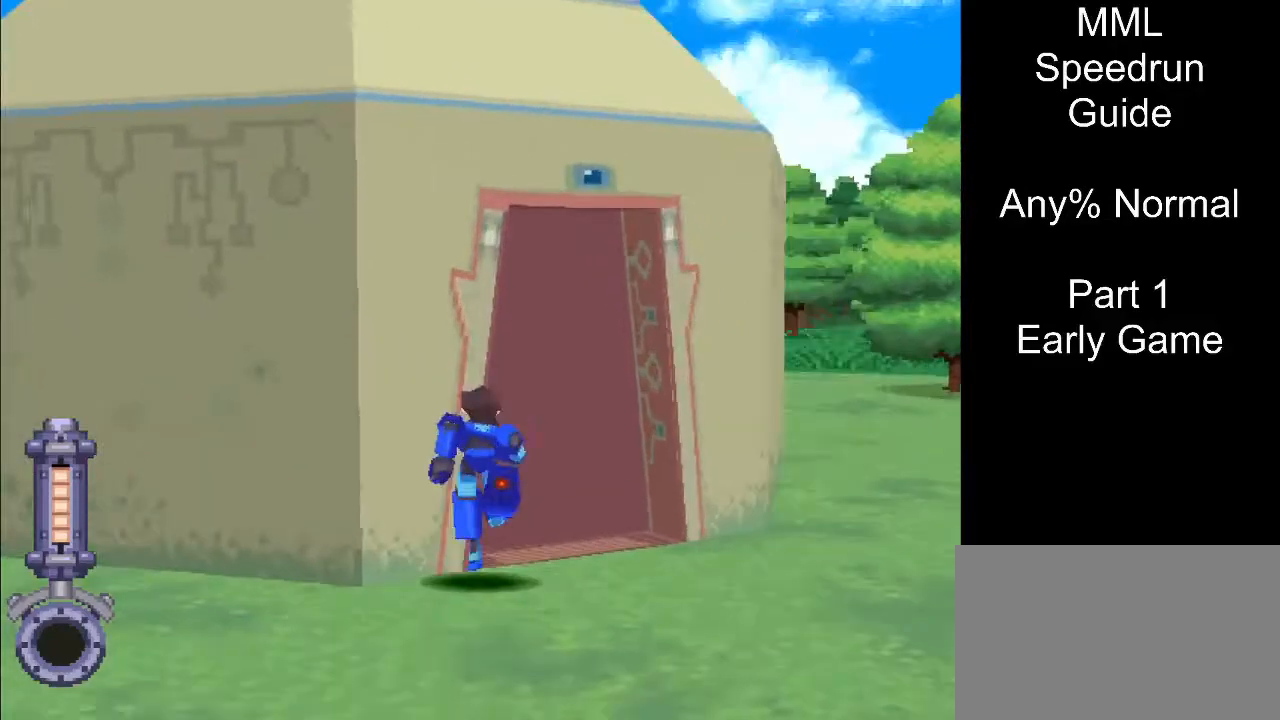
{"buttons": [], "events": [[83, "DPAD_UP", "up"], [100, "CIRCLE", "down"], [100, "L1", "up"], [250, "CIRCLE", "up"], [333, "CIRCLE", "down"], [450, "CIRCLE", "up"]]}
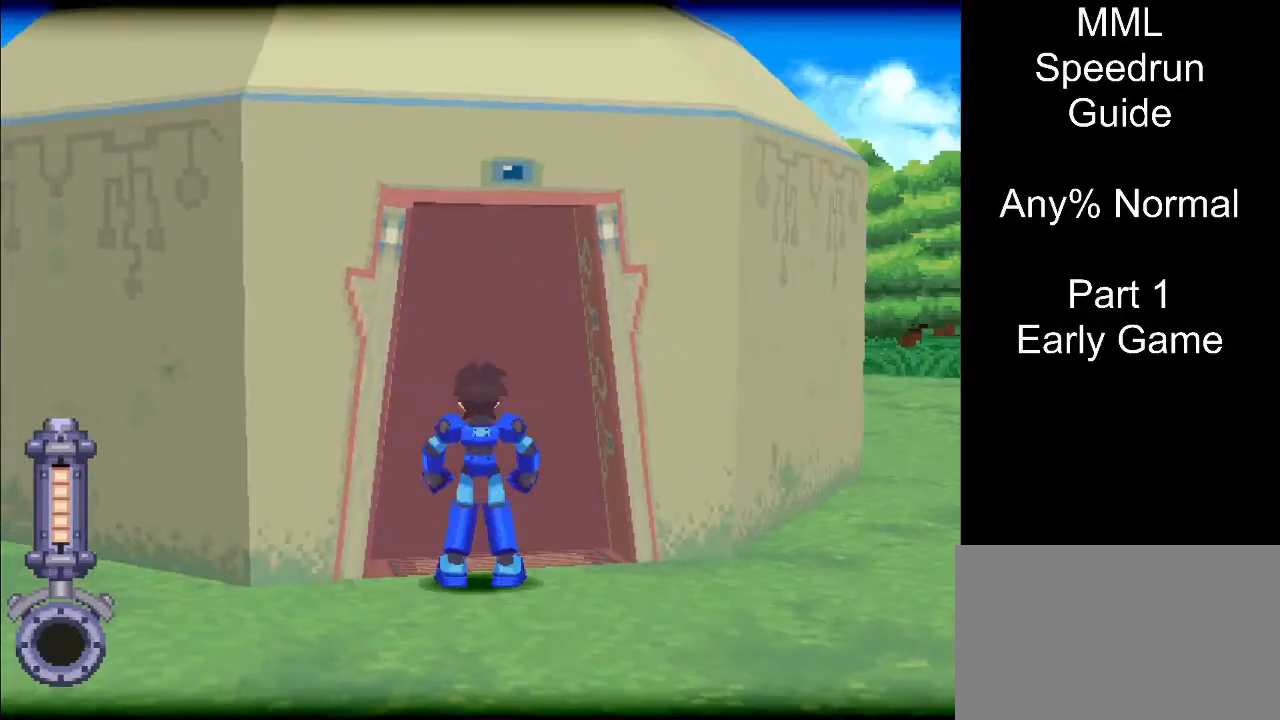
{"buttons": [], "events": []}
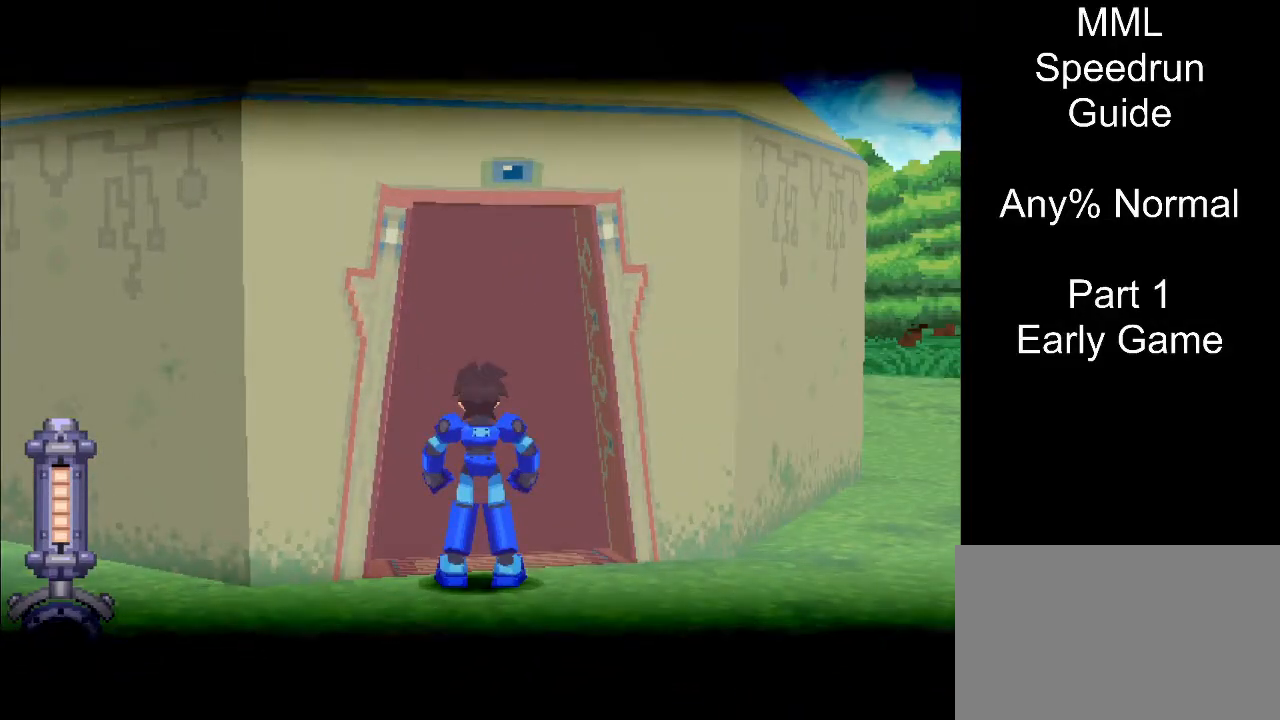
{"buttons": [], "events": []}
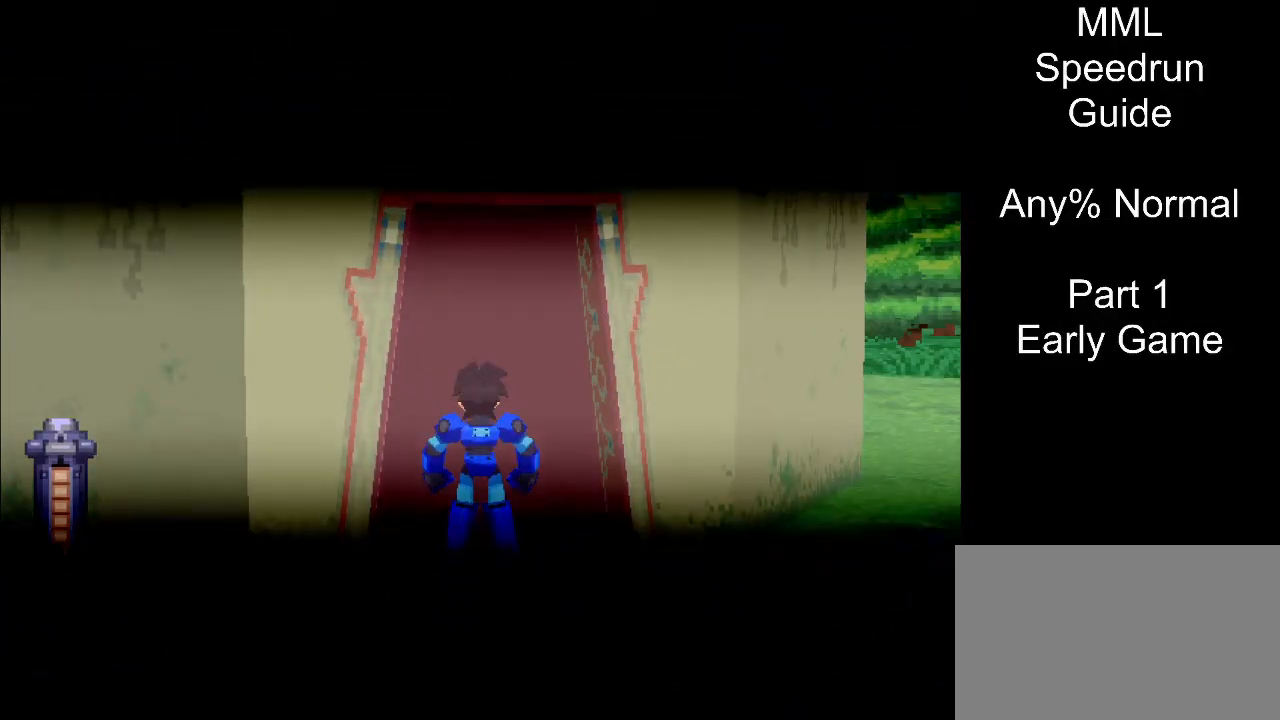
{"buttons": [], "events": []}
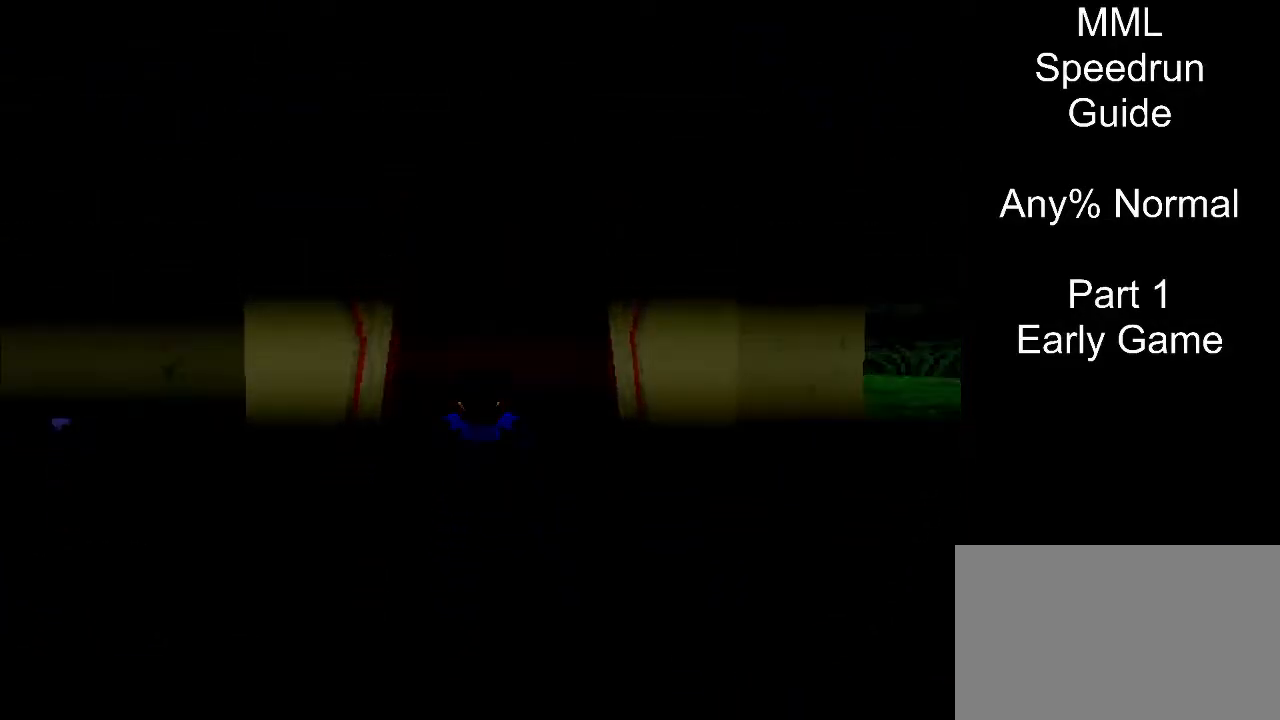
{"buttons": [], "events": []}
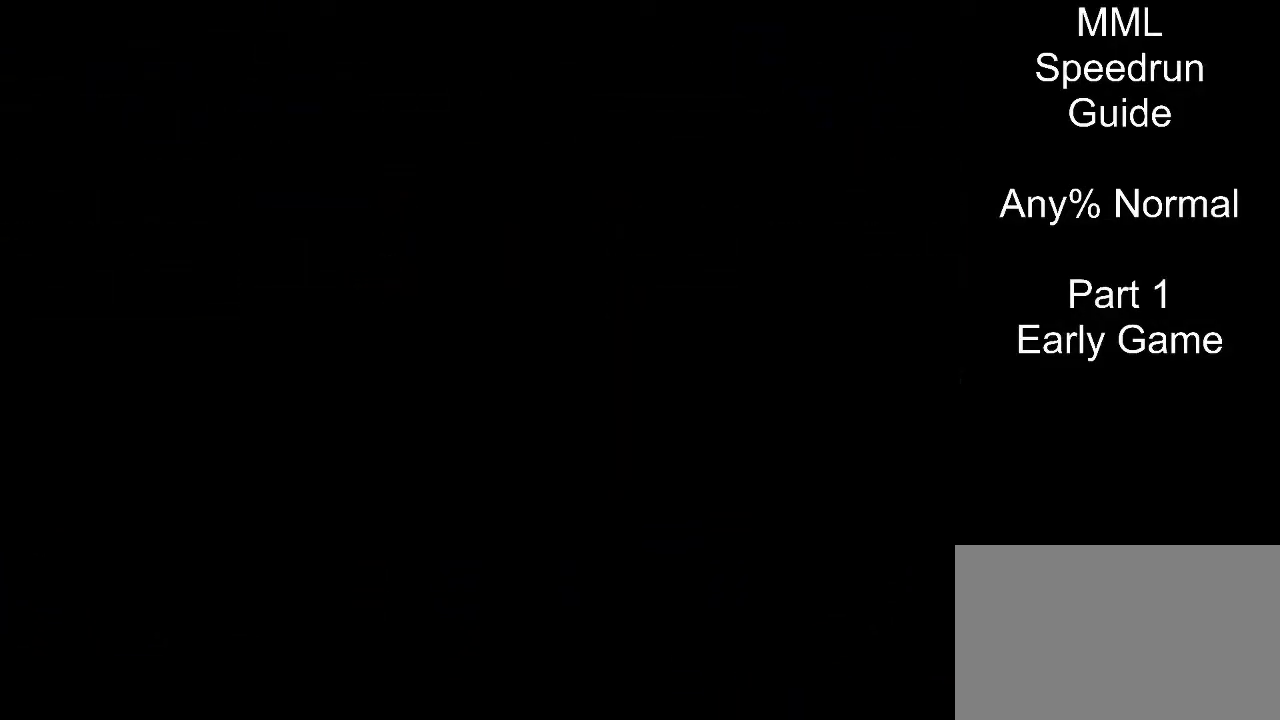
{"buttons": [], "events": []}
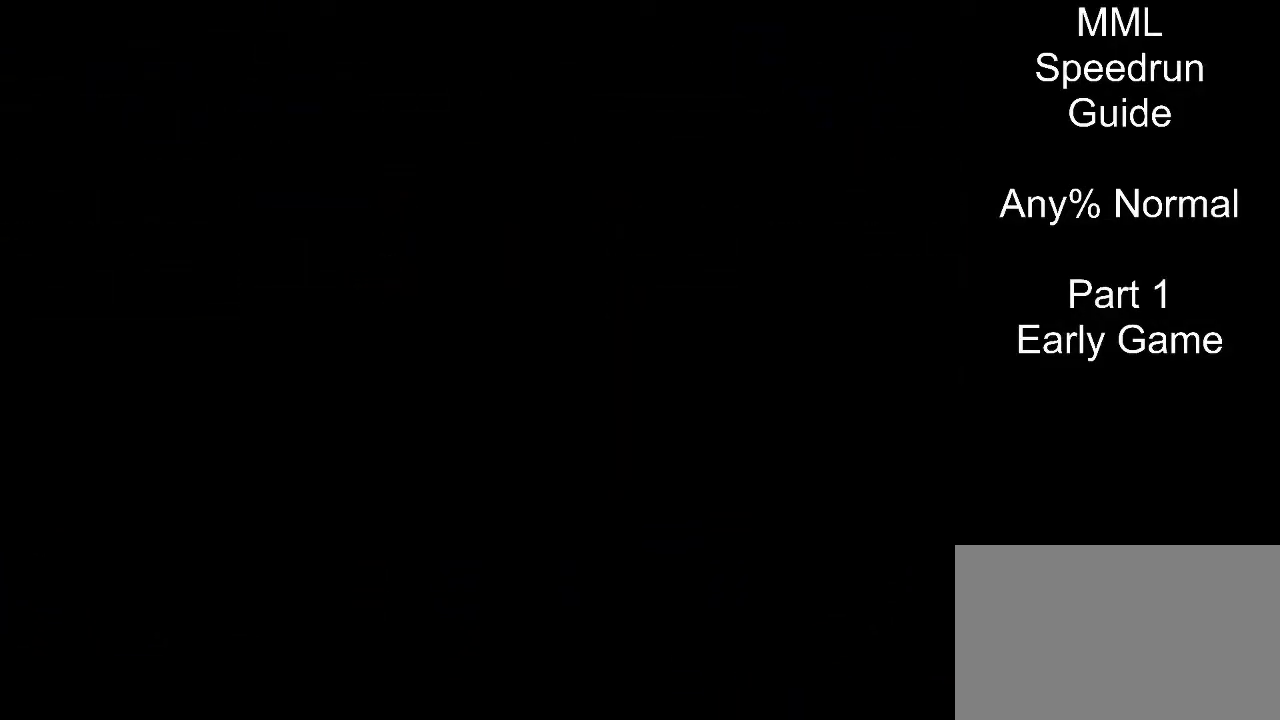
{"buttons": [], "events": []}
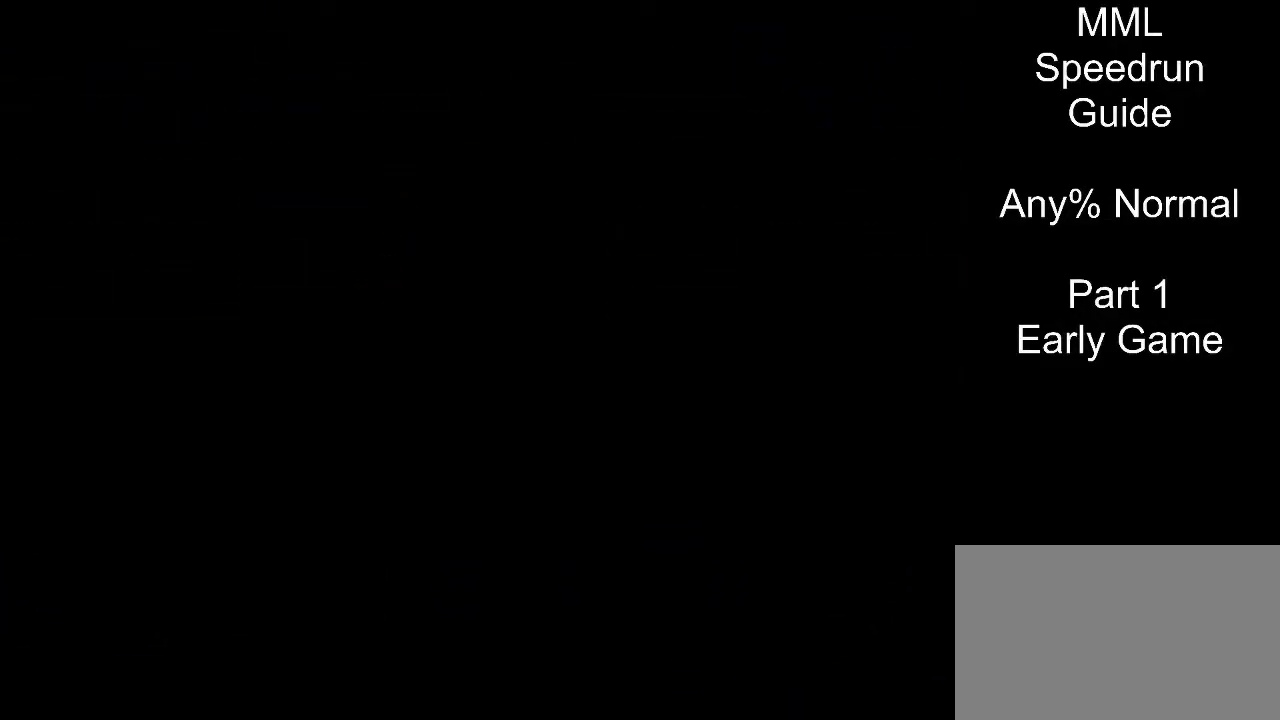
{"buttons": ["R1", "DPAD_RIGHT"], "events": [[150, "DPAD_RIGHT", "down"], [200, "R1", "down"]]}
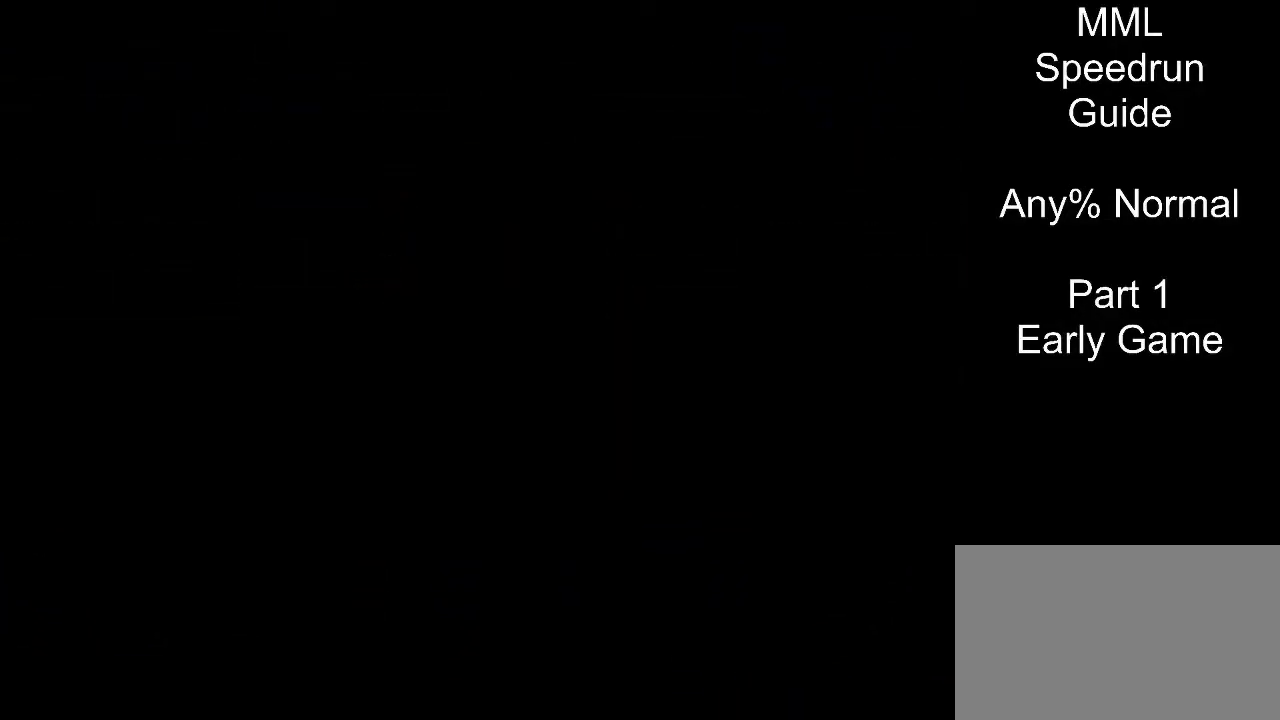
{"buttons": ["R1", "DPAD_RIGHT"], "events": []}
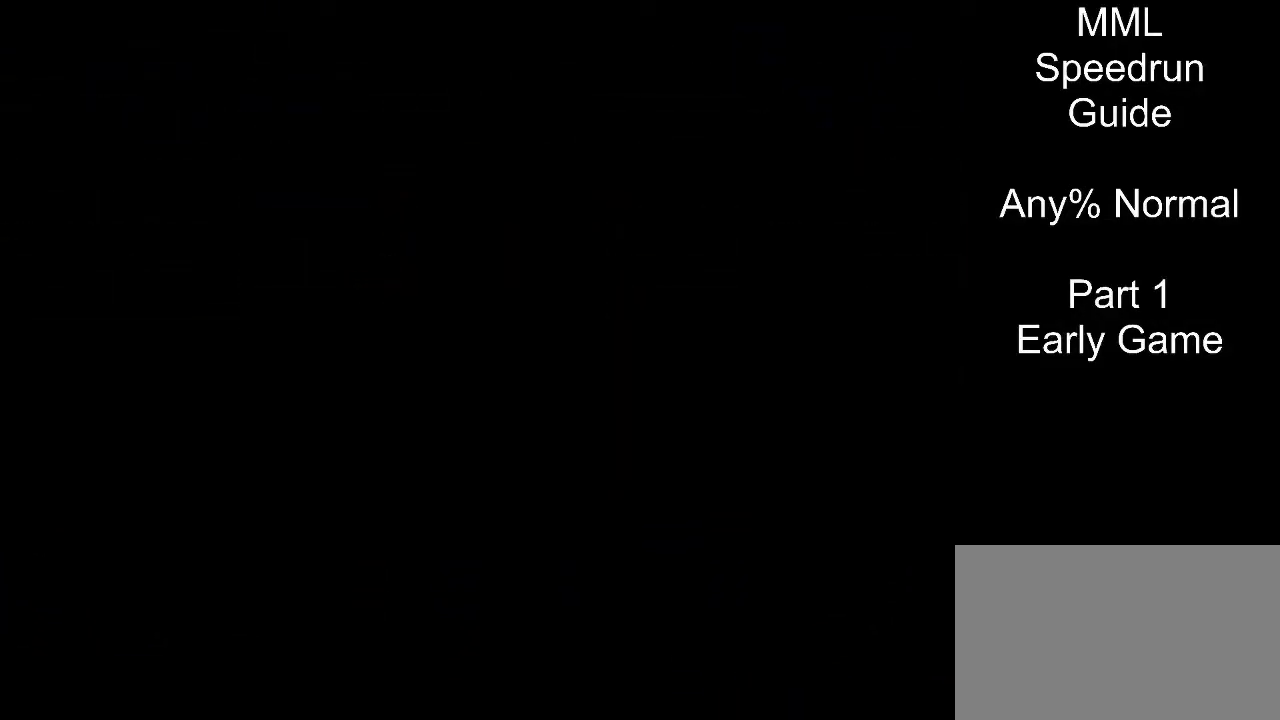
{"buttons": ["R1", "DPAD_RIGHT"], "events": []}
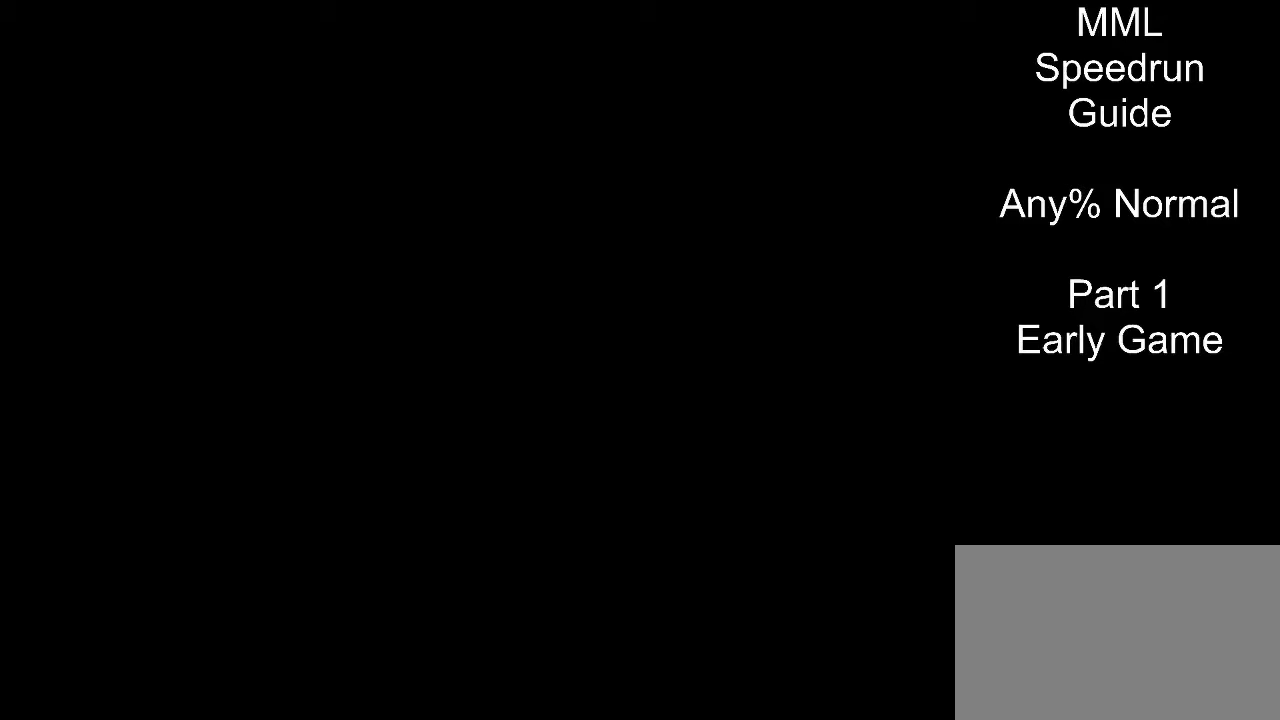
{"buttons": ["R1", "DPAD_RIGHT"], "events": []}
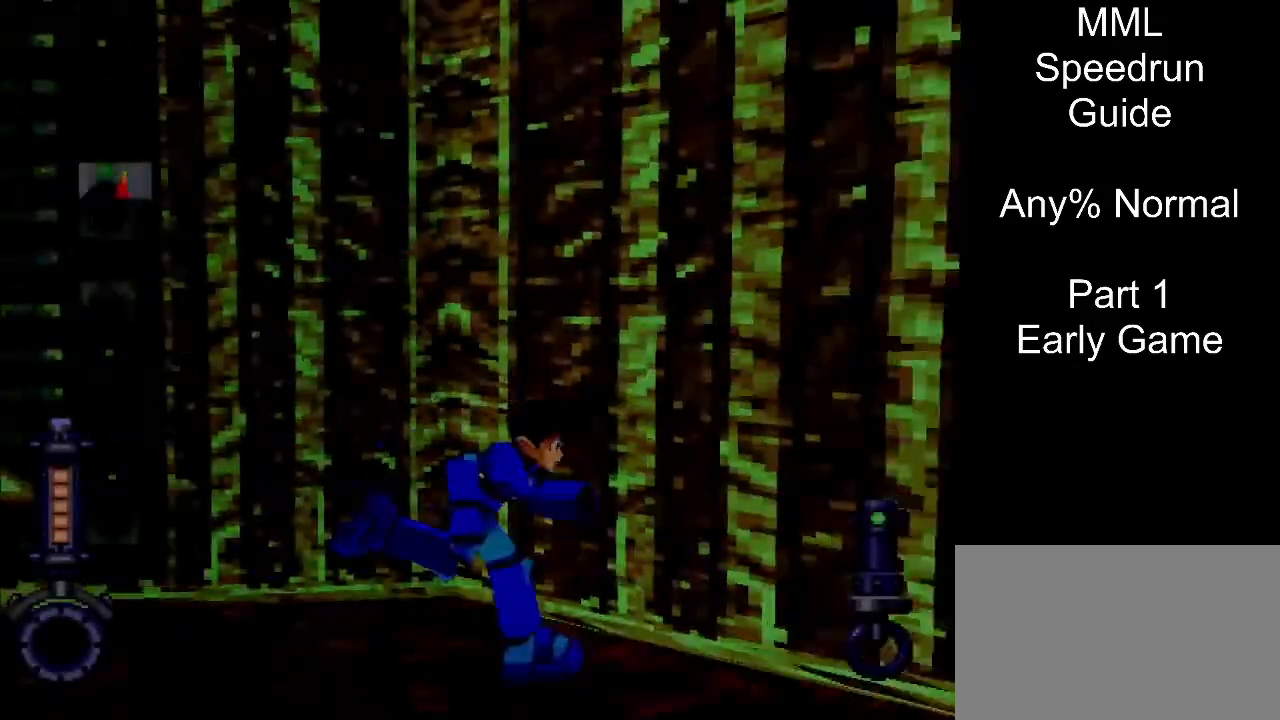
{"buttons": ["R1", "DPAD_RIGHT"], "events": []}